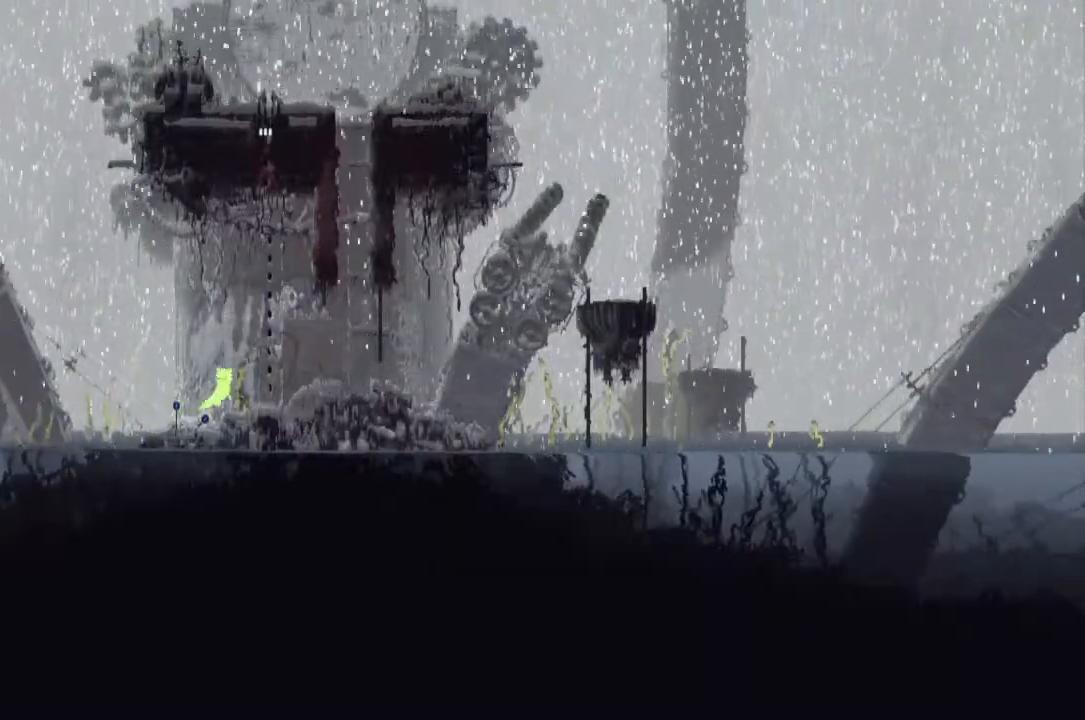
Gameplay with keyboard and mouse; each line is a JSON object with the keys held at the frame after it. "events" lists presses ("down") and releases ("up") of "down", "g", "j", "left", "r", "right", "t" and "up" between this image and that frame as [ms after this image, input, new state], when the widget could be followed in between. No other keys are recorded. Mouse buttons are not recorded. Not read: mouse_move.
{"keys": ["right"], "events": [[133, "j", "down"], [333, "j", "up"]]}
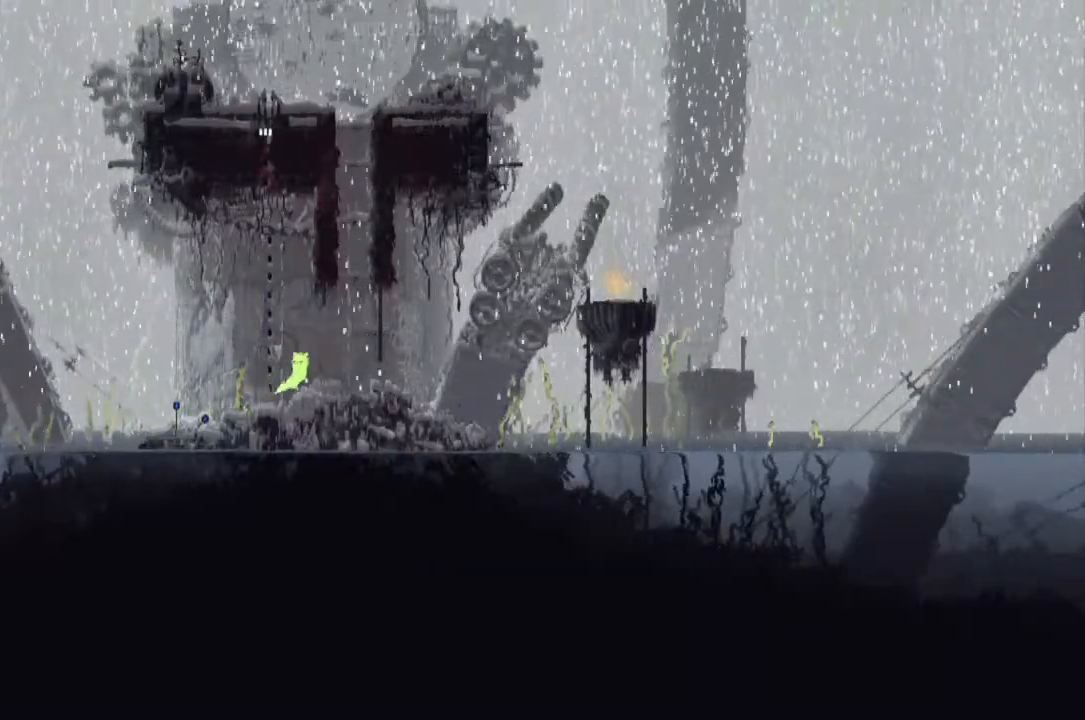
{"keys": ["j", "right"], "events": [[200, "j", "down"], [367, "j", "up"], [500, "j", "down"]]}
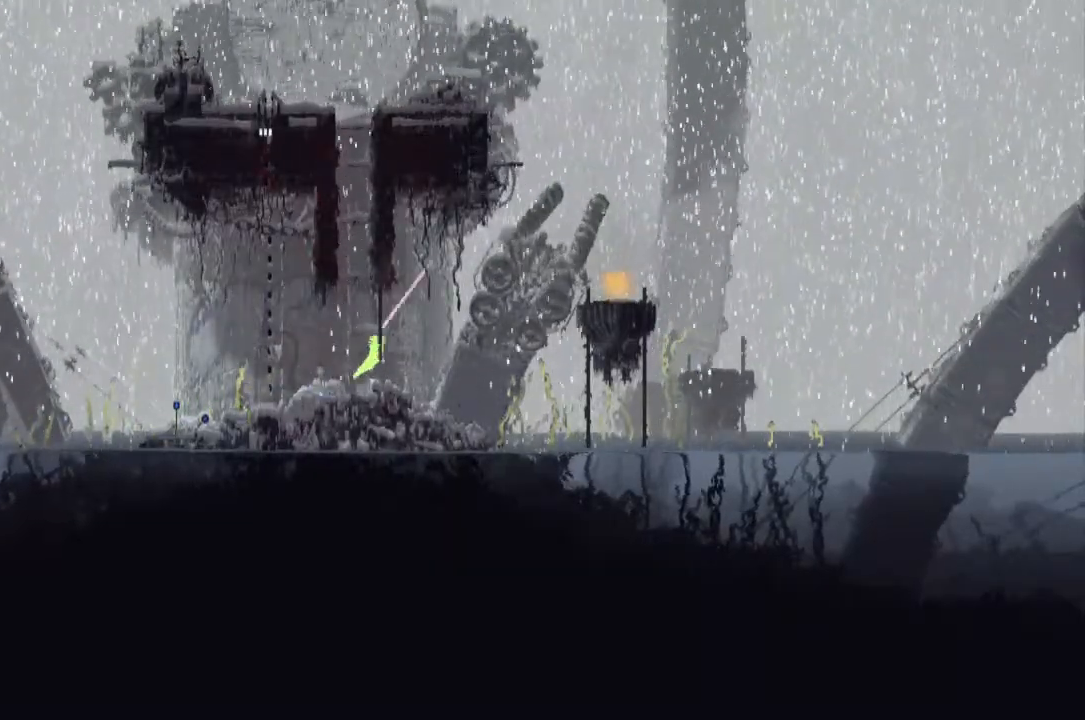
{"keys": ["right", "up"], "events": [[67, "j", "up"], [167, "j", "down"], [200, "up", "down"], [300, "j", "up"], [367, "j", "down"], [467, "j", "up"]]}
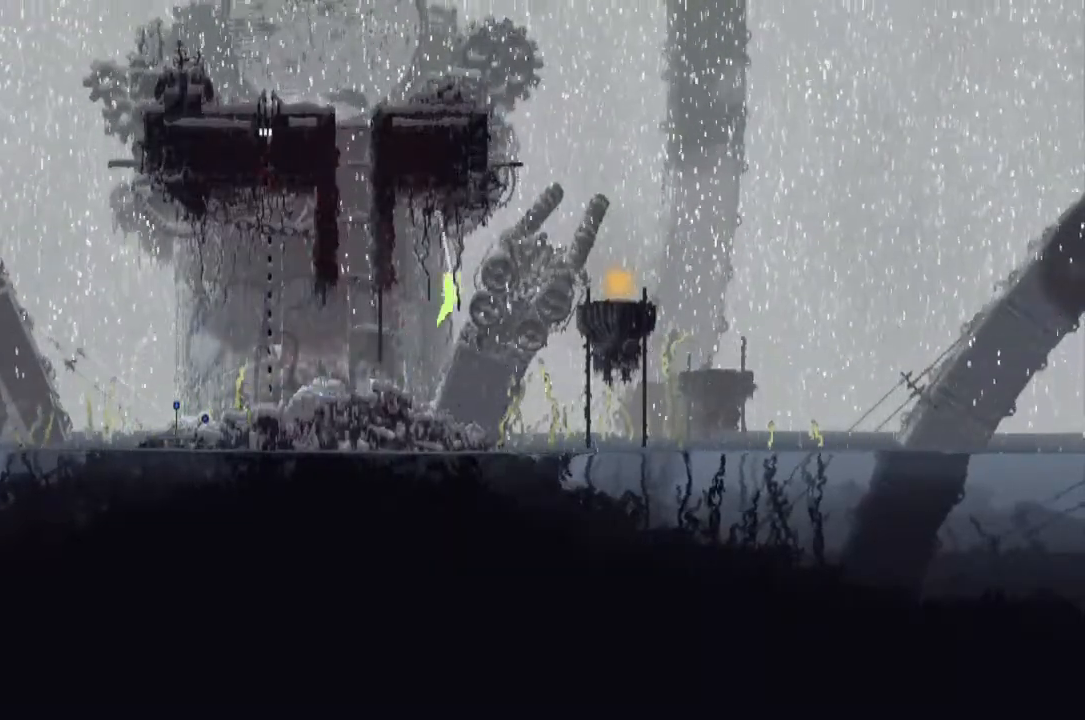
{"keys": ["j", "r", "right"], "events": [[33, "j", "down"], [33, "r", "down"], [167, "j", "up"], [233, "up", "up"], [333, "j", "down"], [400, "j", "up"], [500, "j", "down"]]}
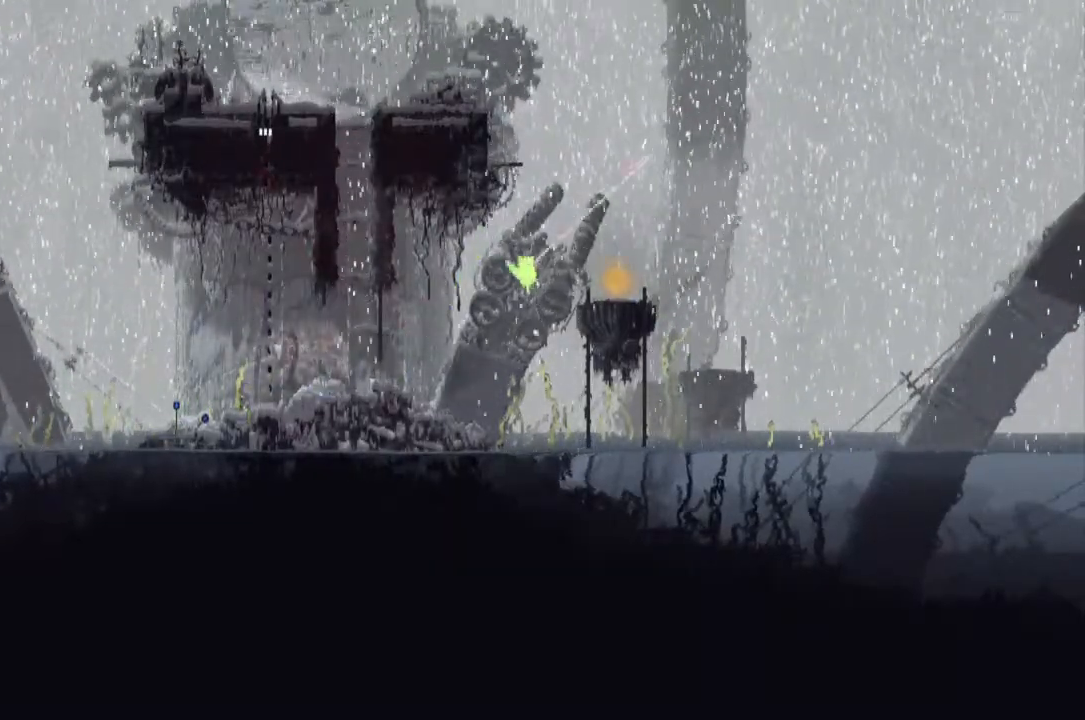
{"keys": ["r", "right"], "events": [[133, "j", "up"], [233, "j", "down"], [400, "j", "up"]]}
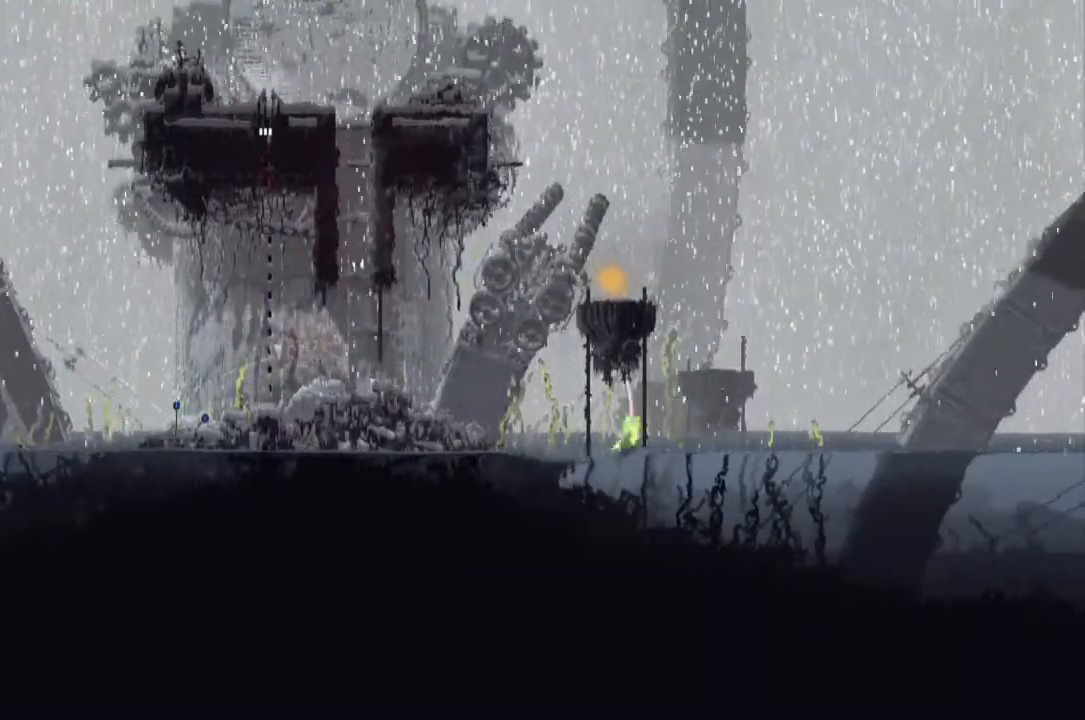
{"keys": ["right"], "events": [[67, "j", "down"], [200, "j", "up"], [233, "r", "up"]]}
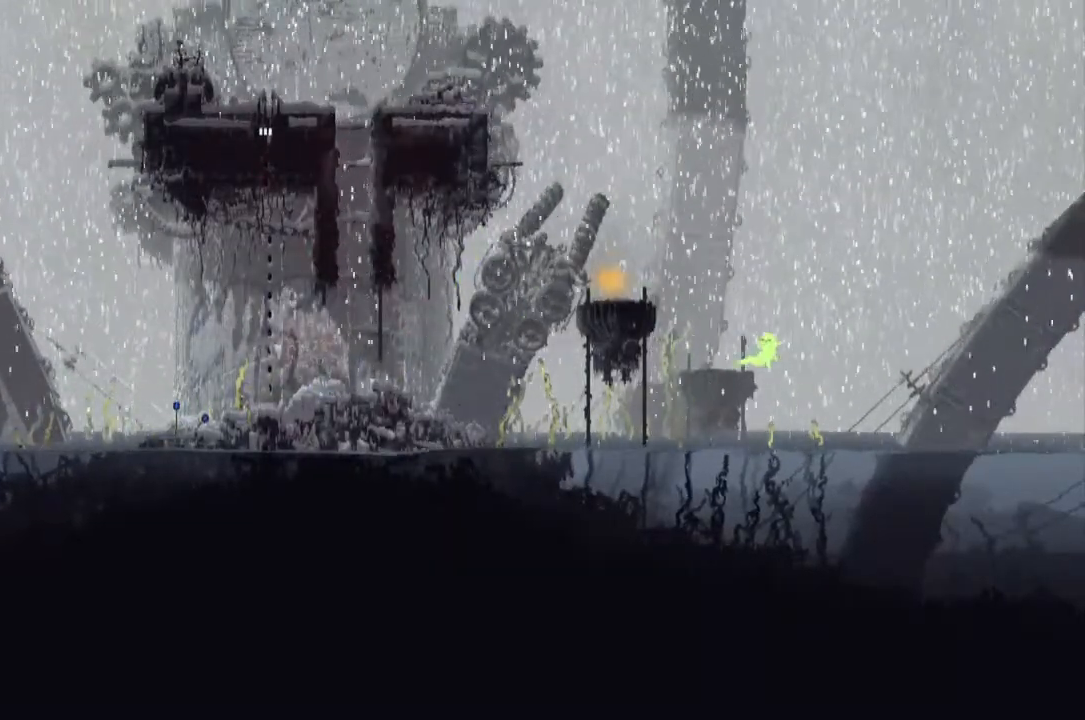
{"keys": ["right", "up"], "events": [[300, "up", "down"]]}
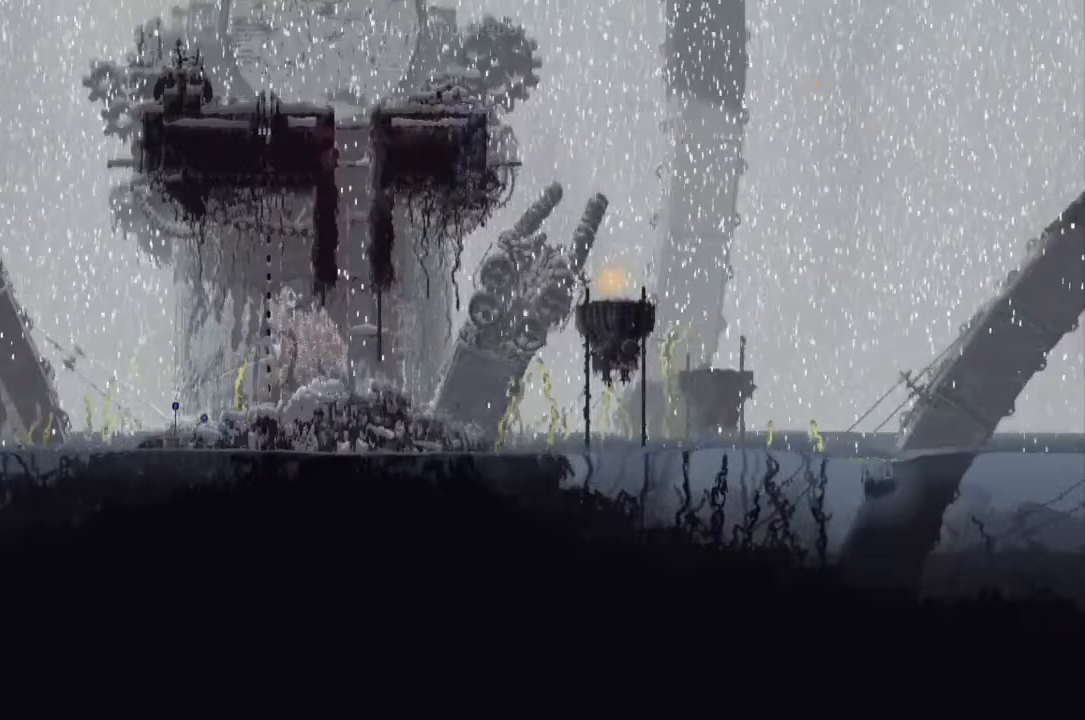
{"keys": ["right", "up"], "events": []}
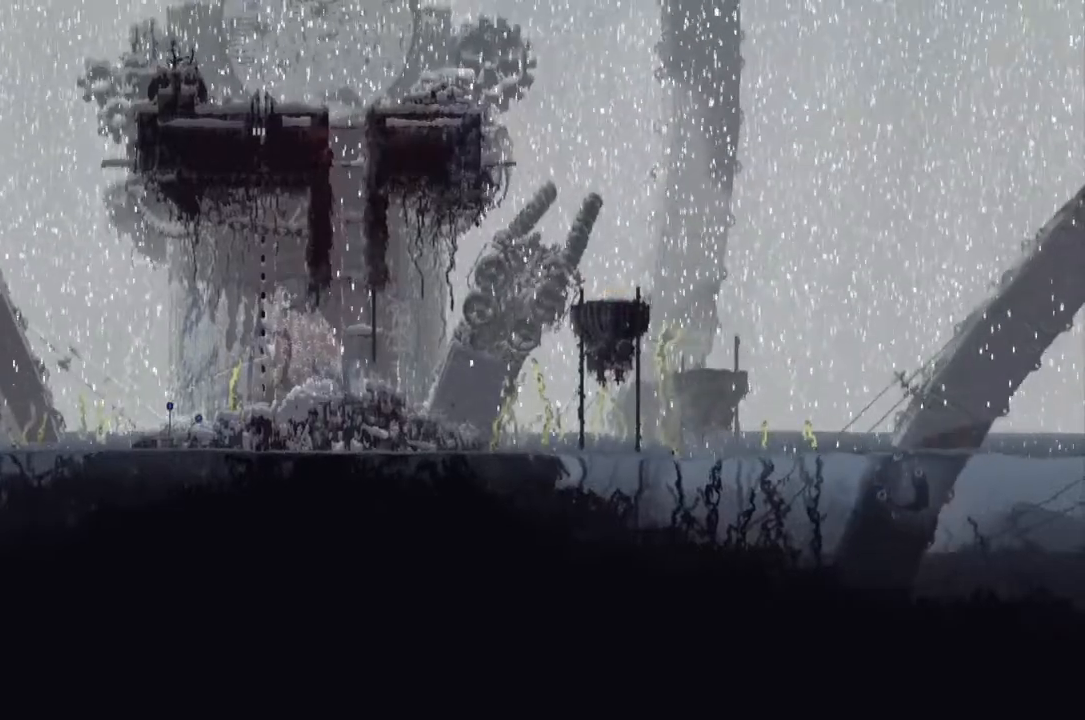
{"keys": ["right"], "events": [[500, "up", "up"]]}
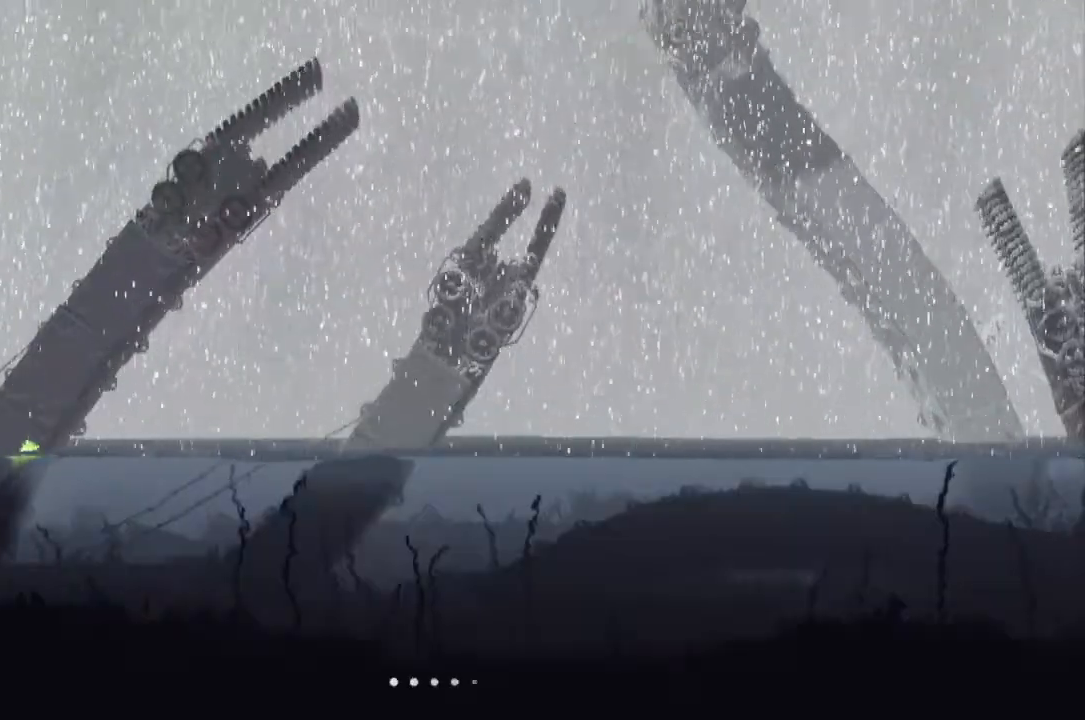
{"keys": ["right"], "events": []}
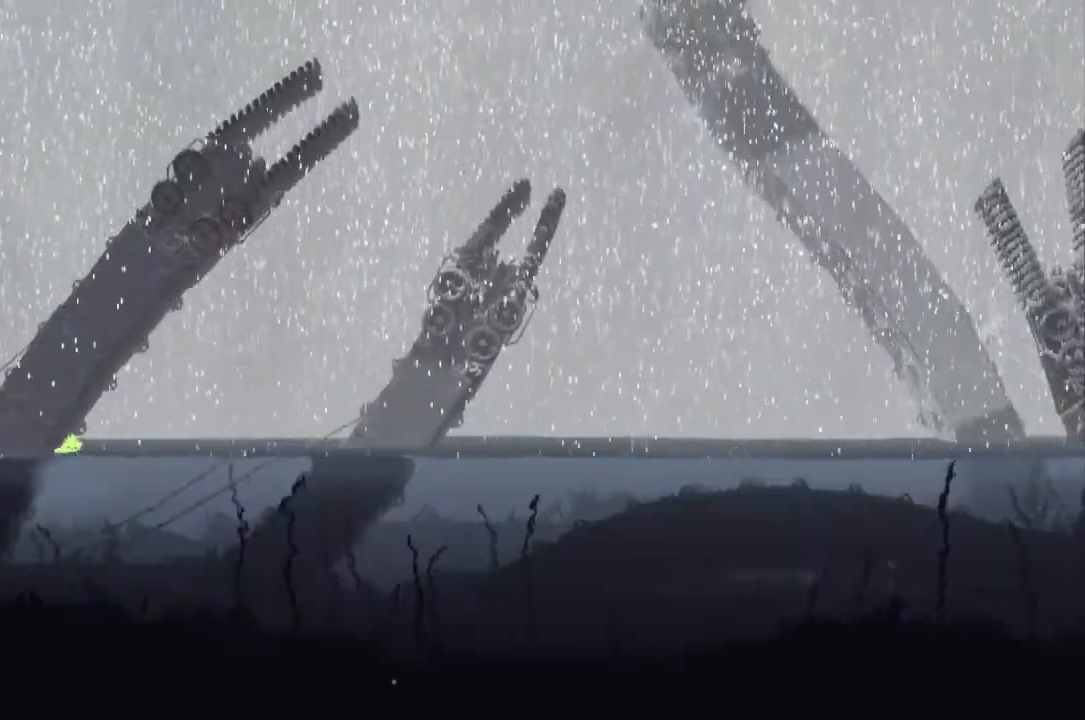
{"keys": ["down", "right"], "events": [[133, "down", "down"]]}
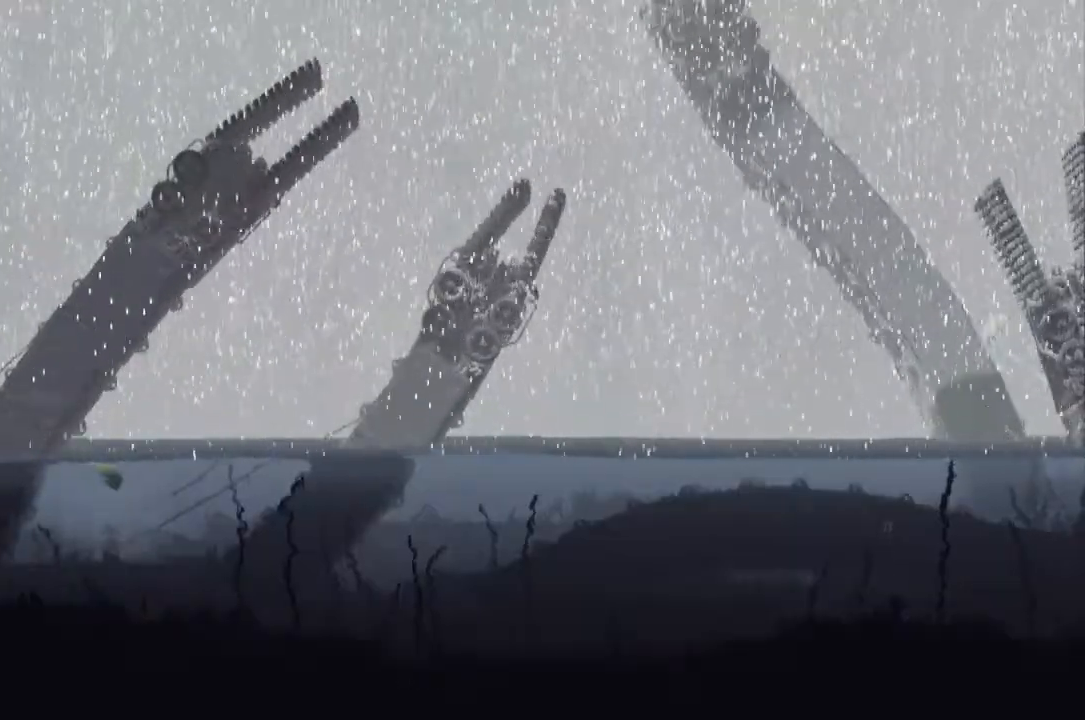
{"keys": ["right"], "events": [[133, "down", "up"], [333, "up", "down"], [400, "up", "up"]]}
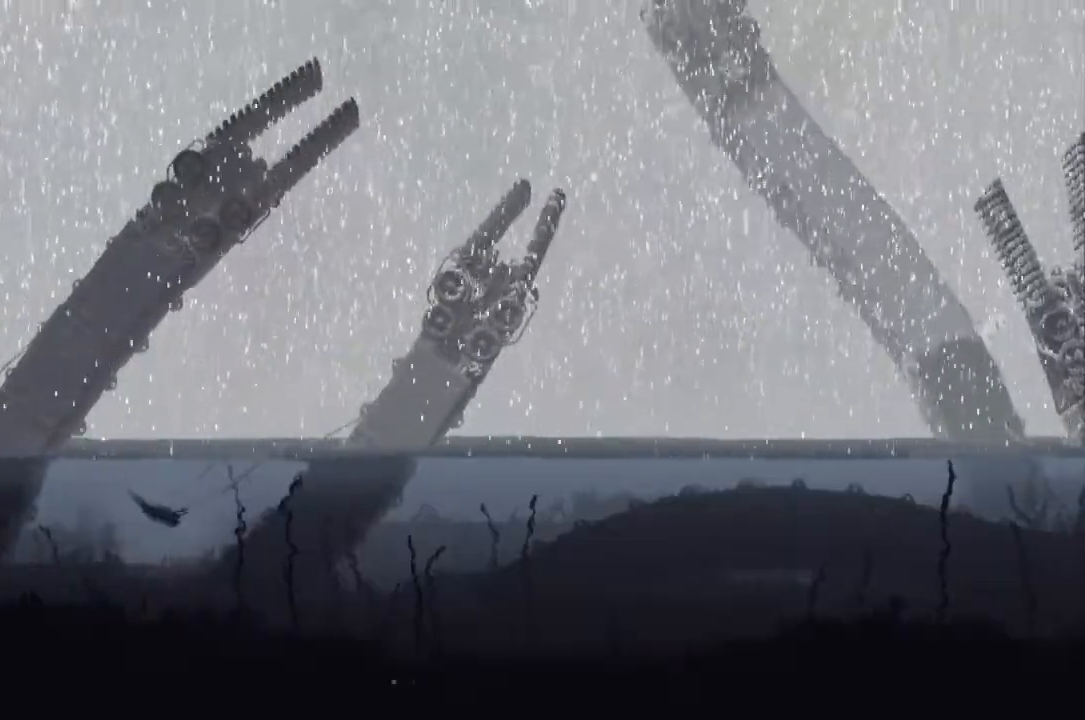
{"keys": ["right", "up"], "events": [[33, "down", "down"], [333, "down", "up"], [500, "up", "down"]]}
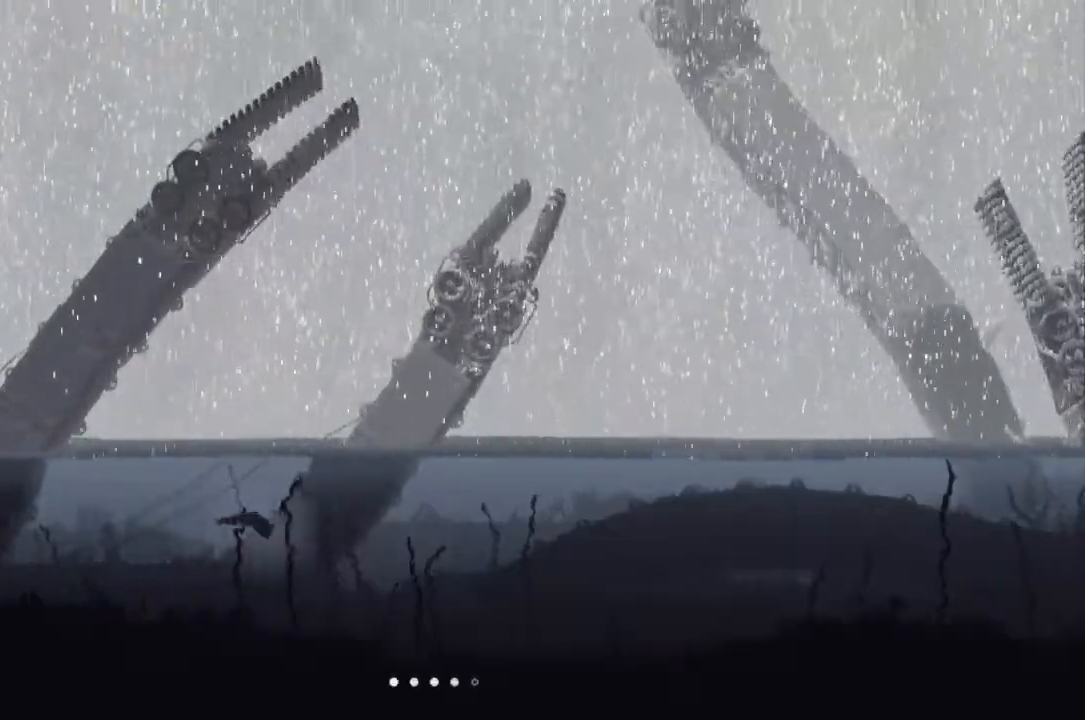
{"keys": ["j", "right"], "events": [[300, "up", "up"], [400, "j", "down"]]}
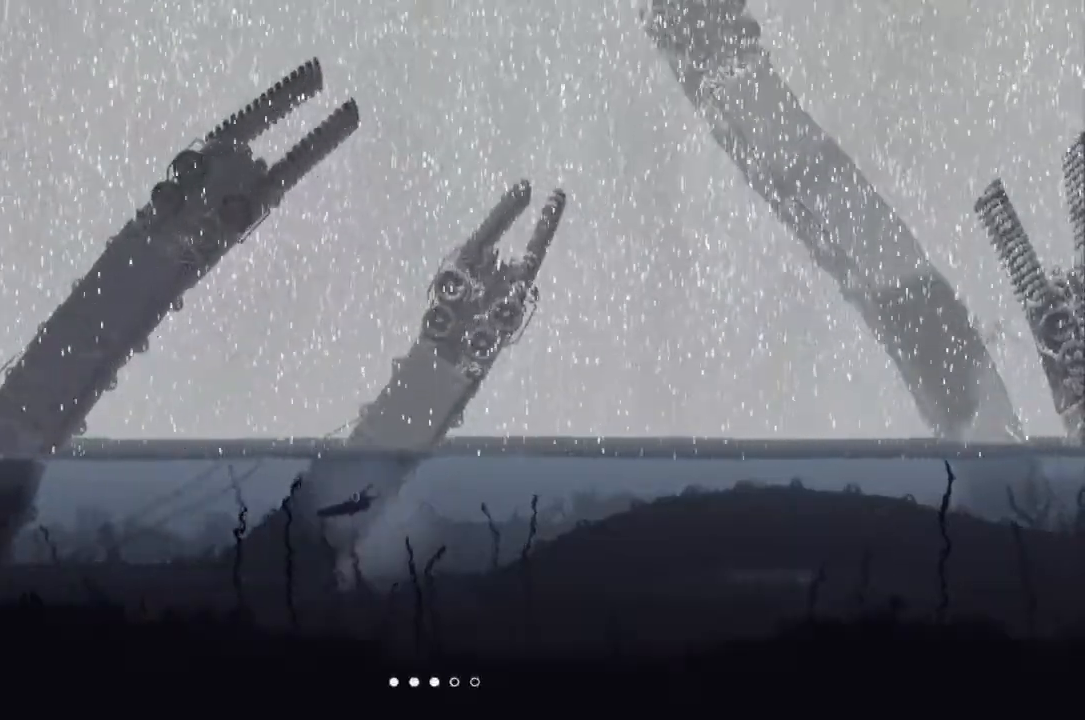
{"keys": ["right"], "events": [[500, "j", "up"]]}
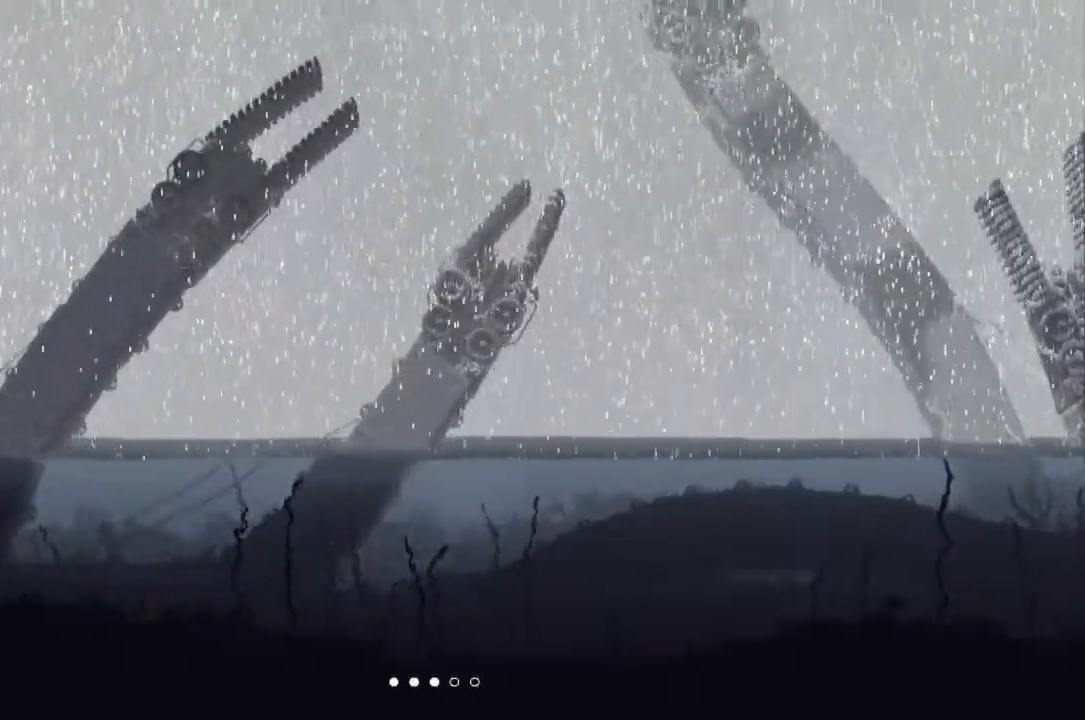
{"keys": ["right", "up"], "events": [[200, "up", "down"], [333, "up", "up"], [467, "up", "down"]]}
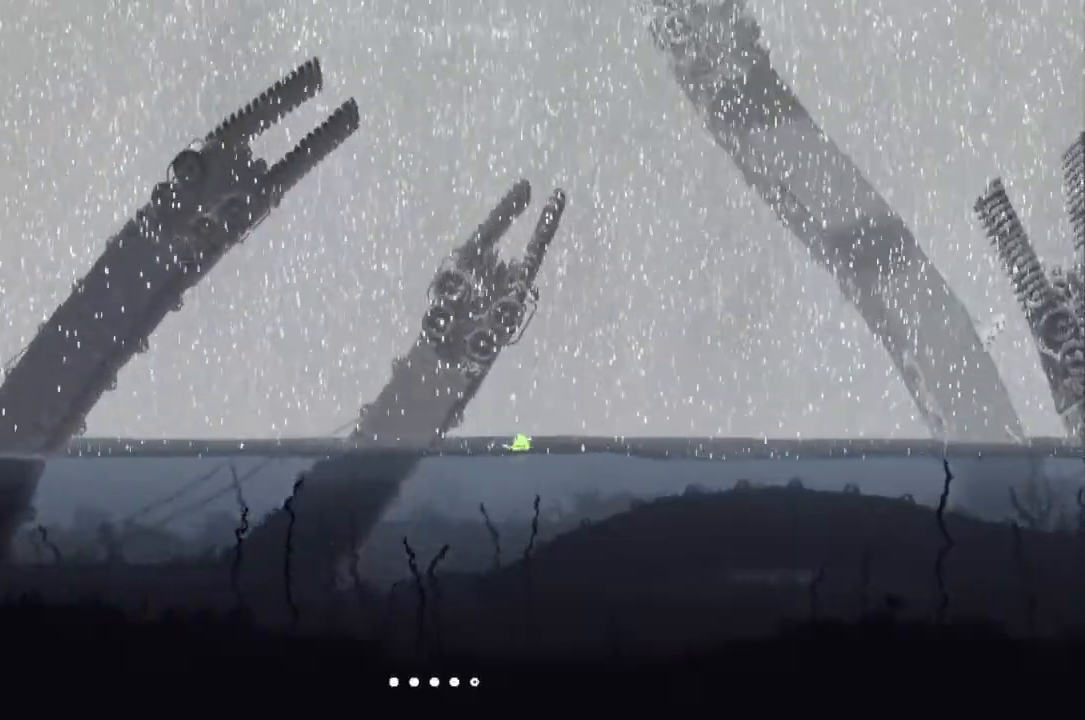
{"keys": ["down", "right"], "events": [[67, "up", "up"], [467, "down", "down"]]}
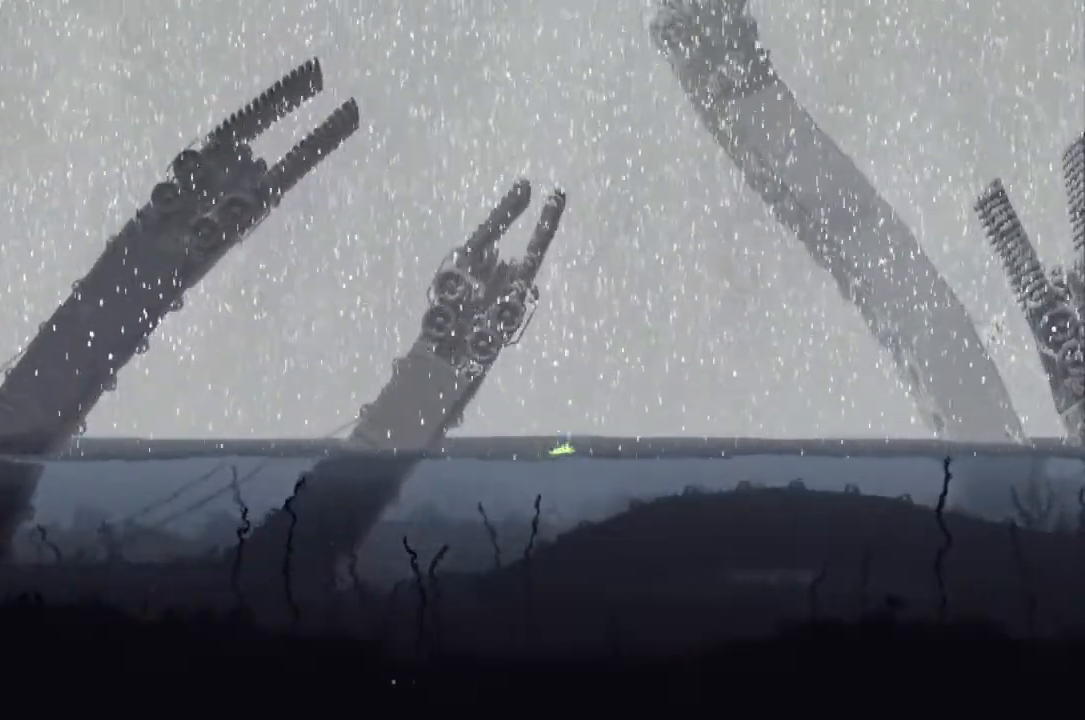
{"keys": ["right"], "events": [[400, "down", "up"]]}
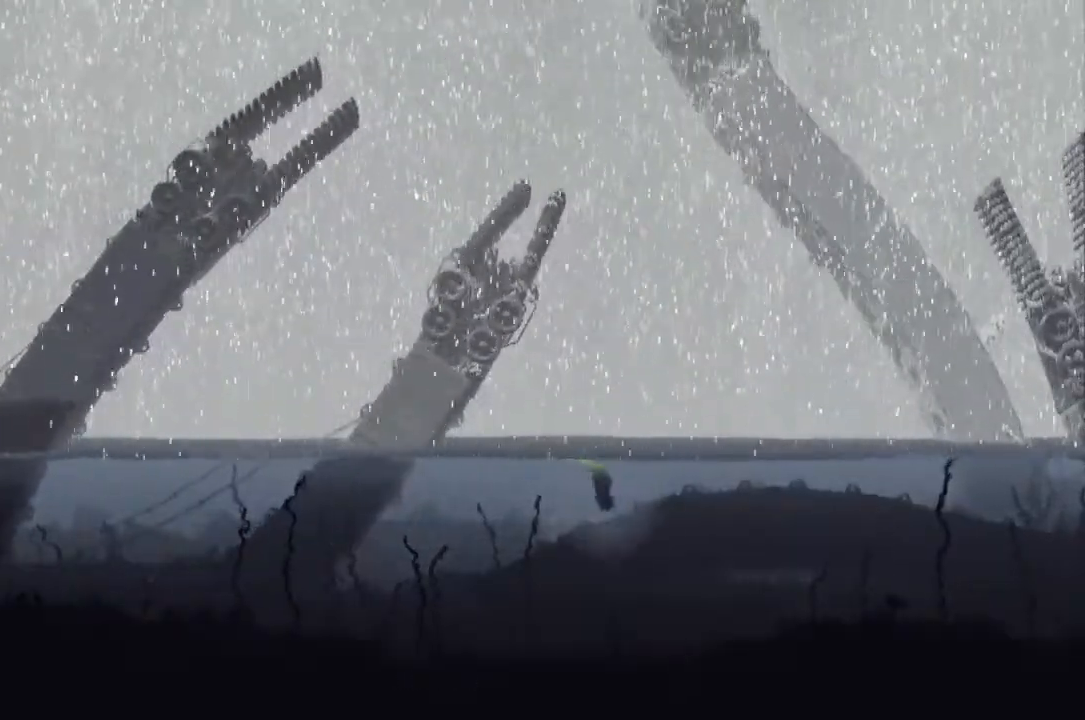
{"keys": ["down", "right"], "events": [[133, "up", "down"], [233, "up", "up"], [367, "down", "down"]]}
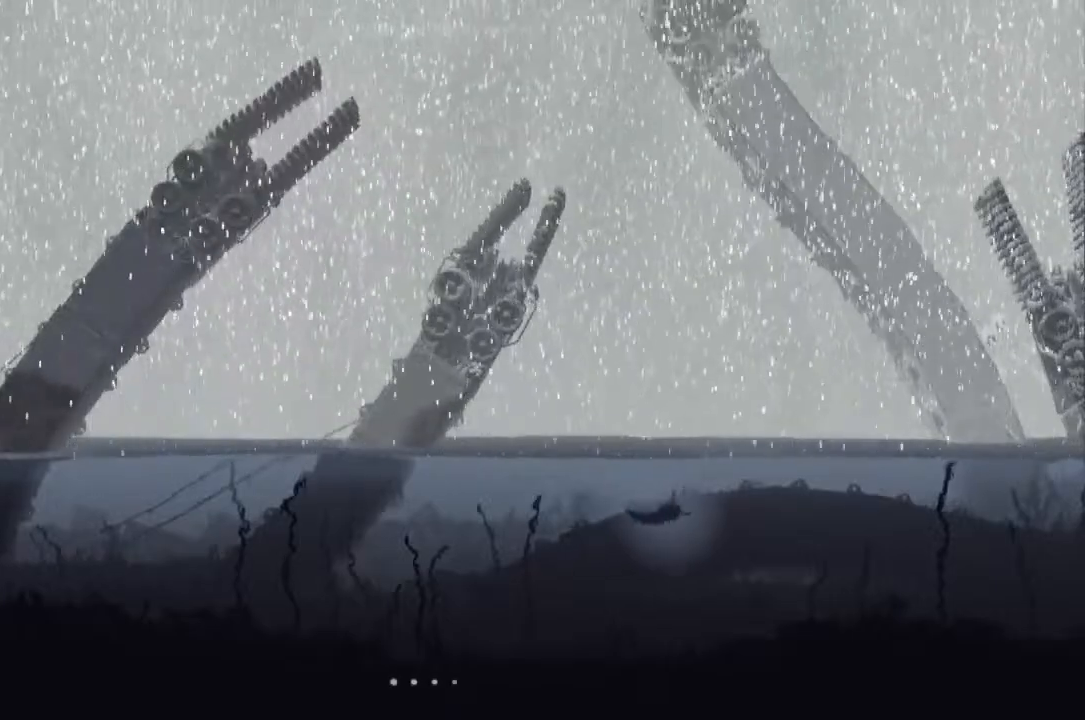
{"keys": ["right"], "events": [[133, "down", "up"], [200, "up", "down"], [367, "up", "up"]]}
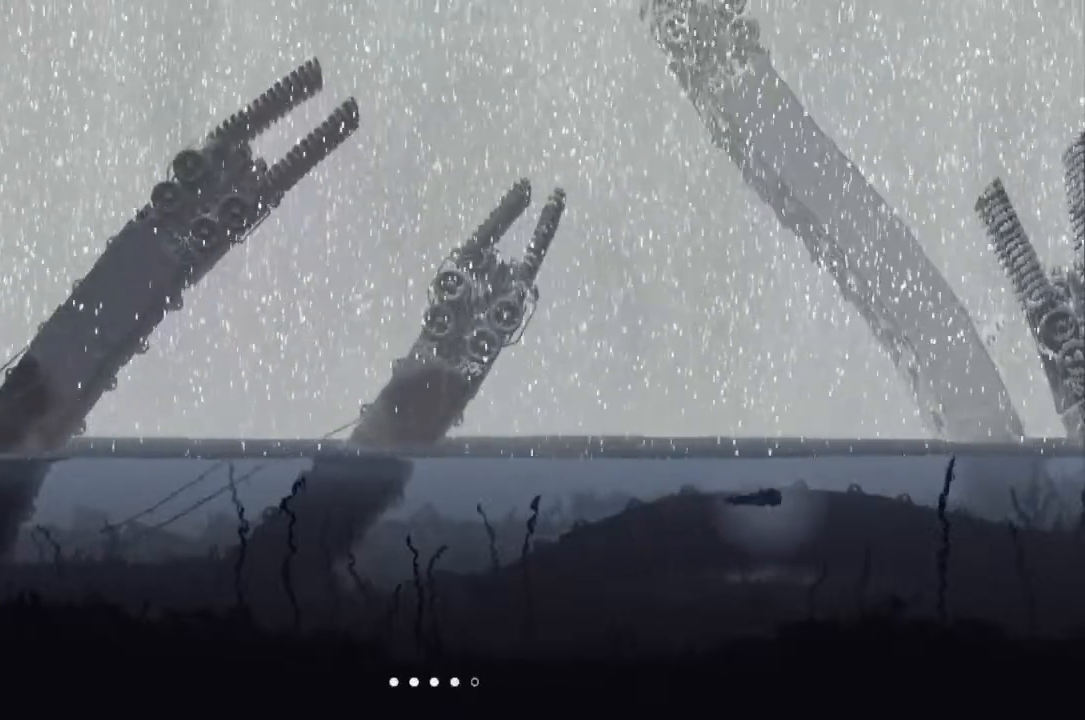
{"keys": ["j", "right"], "events": [[33, "j", "down"]]}
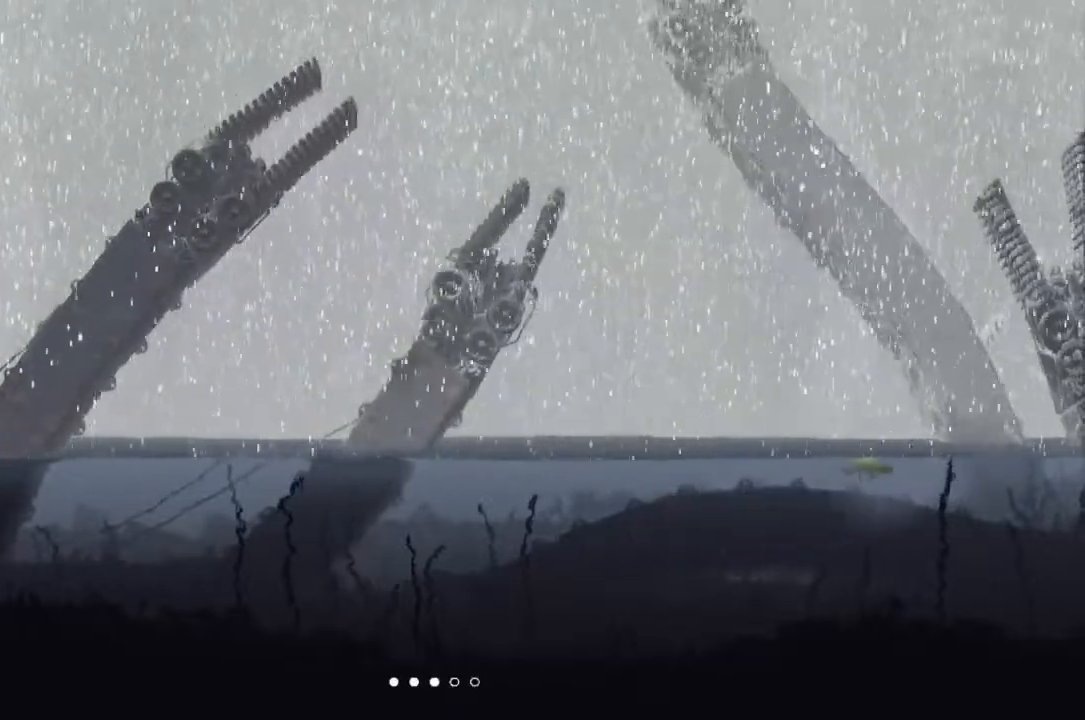
{"keys": ["right"], "events": [[67, "j", "up"], [167, "up", "down"], [300, "up", "up"], [400, "up", "down"], [467, "up", "up"]]}
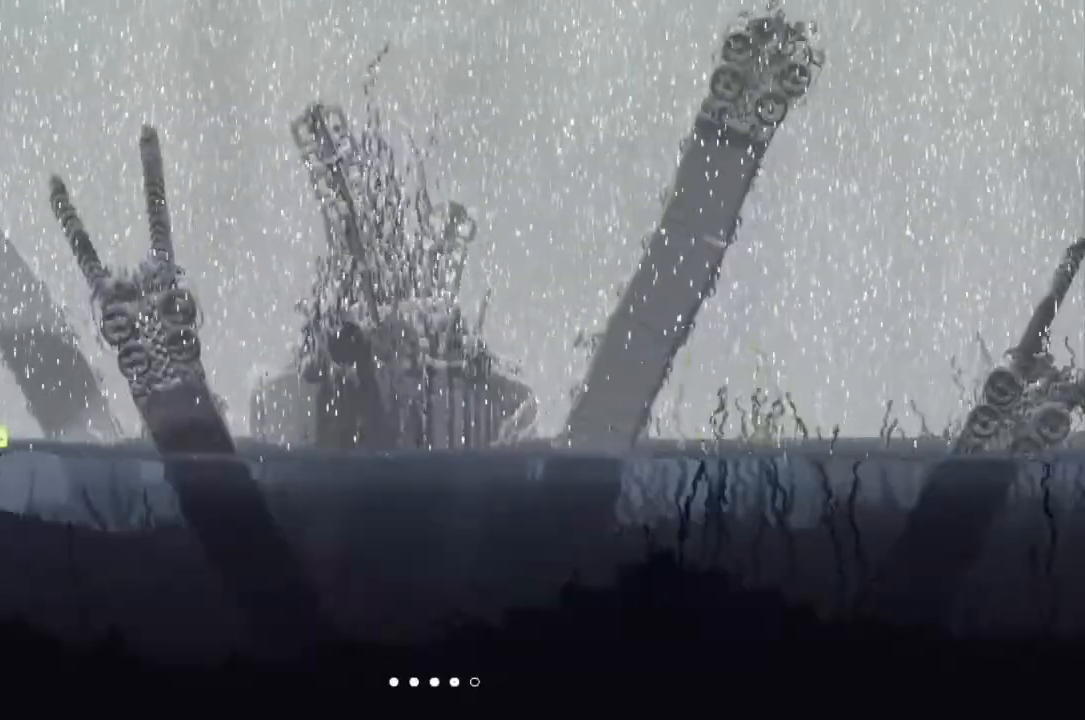
{"keys": ["down", "right"], "events": [[367, "down", "down"]]}
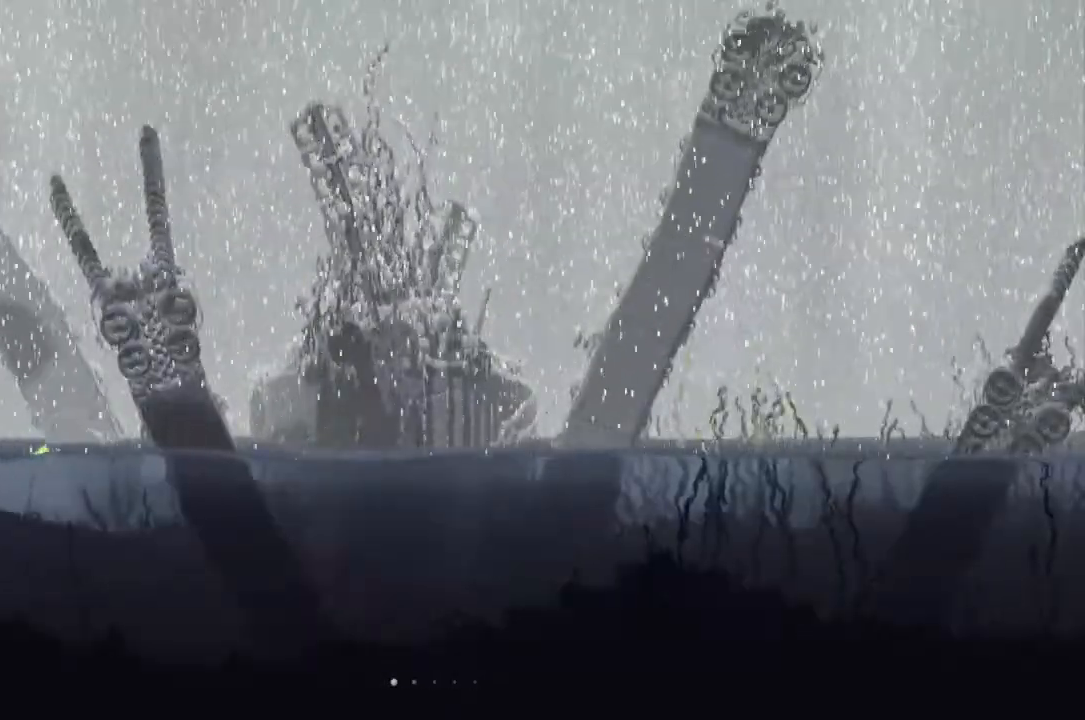
{"keys": ["right"], "events": [[367, "down", "up"]]}
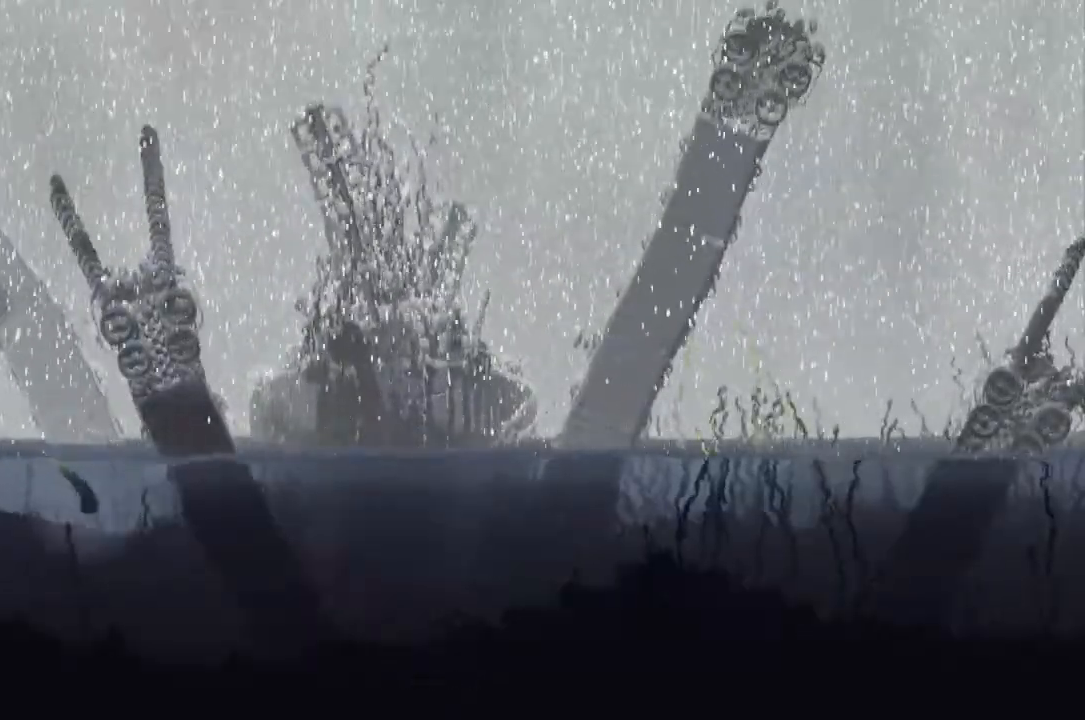
{"keys": ["right"], "events": [[33, "up", "down"], [167, "up", "up"], [200, "down", "down"], [500, "down", "up"]]}
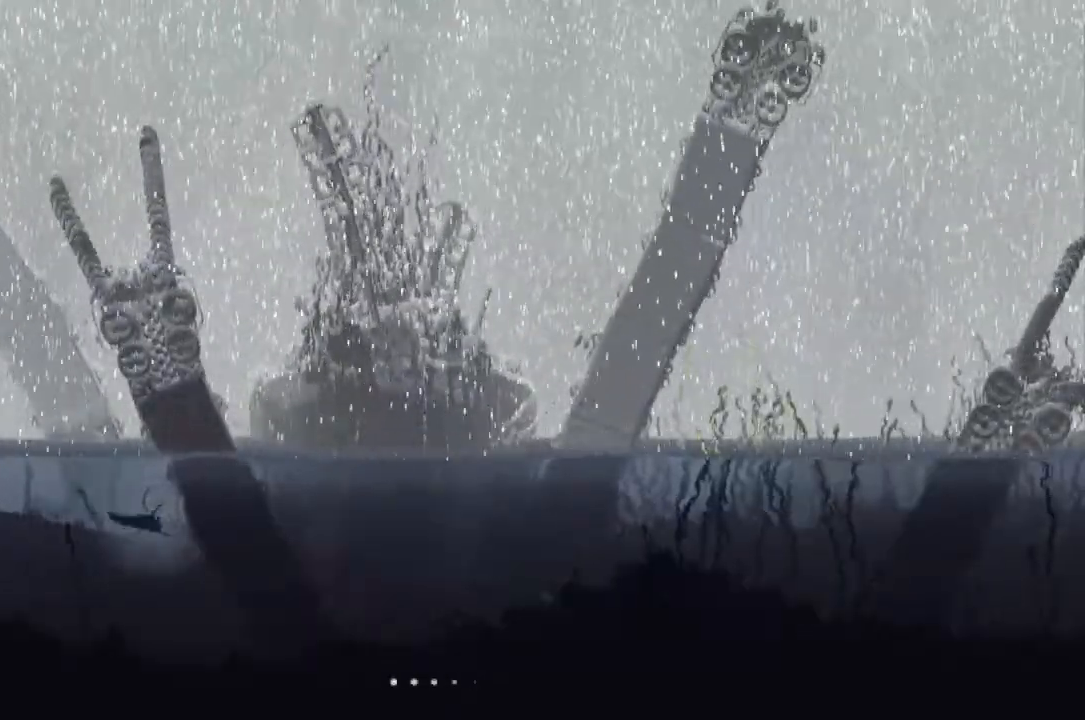
{"keys": ["right"], "events": [[200, "up", "down"], [333, "up", "up"]]}
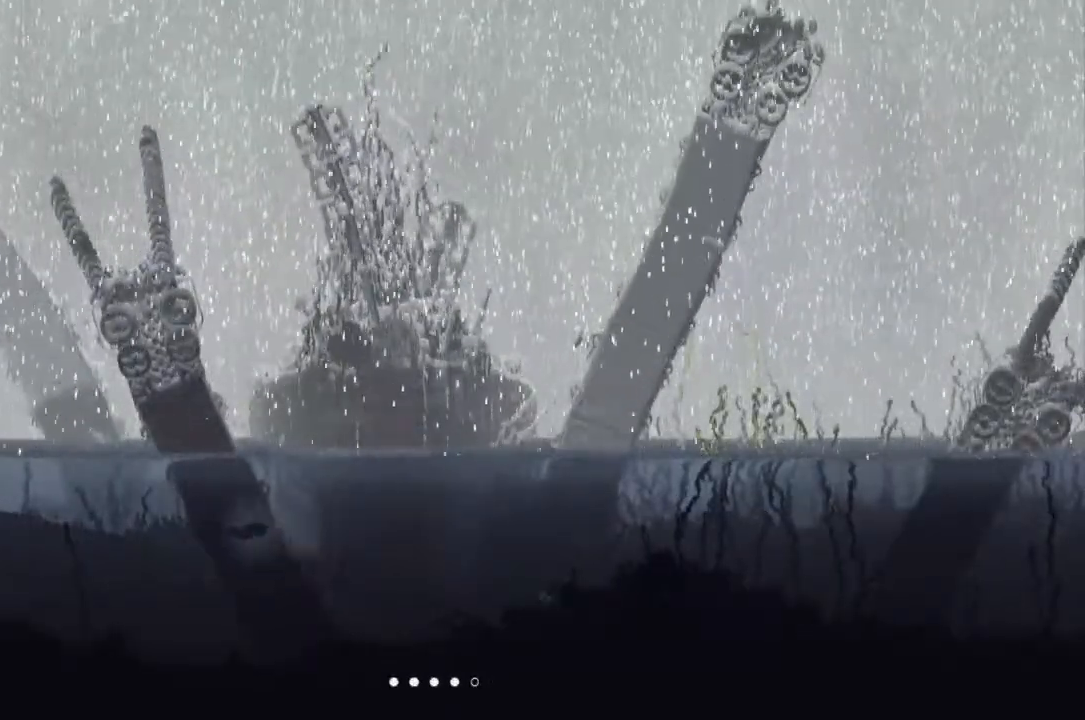
{"keys": ["j", "right"], "events": [[33, "j", "down"]]}
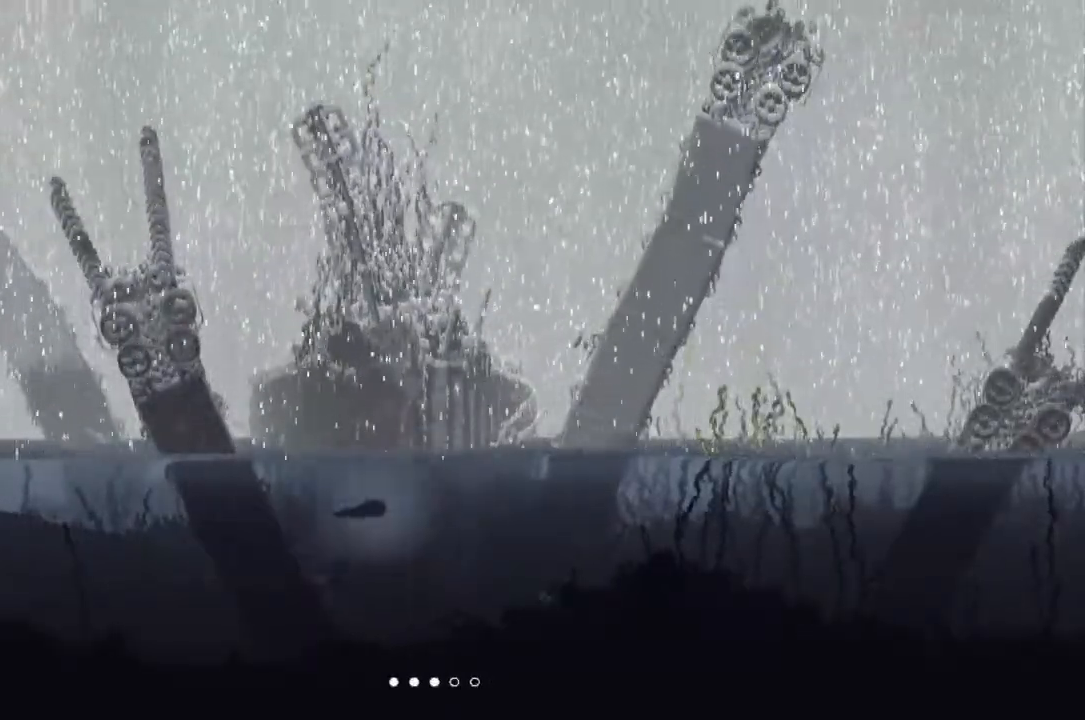
{"keys": ["right", "up"], "events": [[67, "up", "down"], [200, "j", "up"]]}
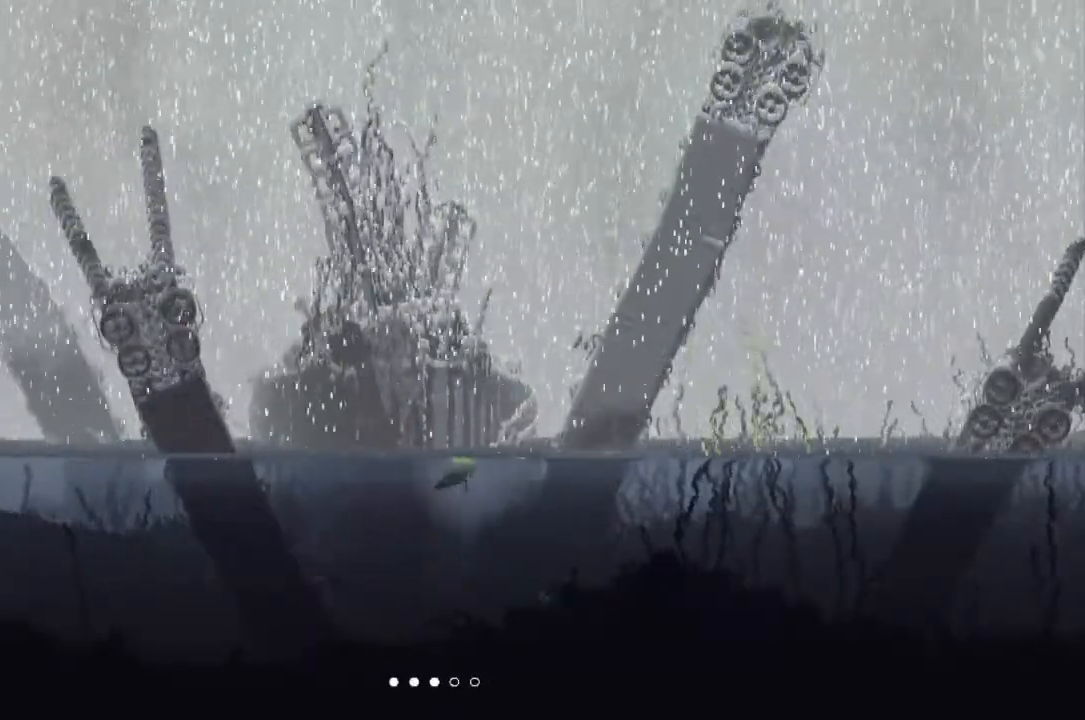
{"keys": ["right", "up"], "events": [[300, "up", "up"], [500, "up", "down"]]}
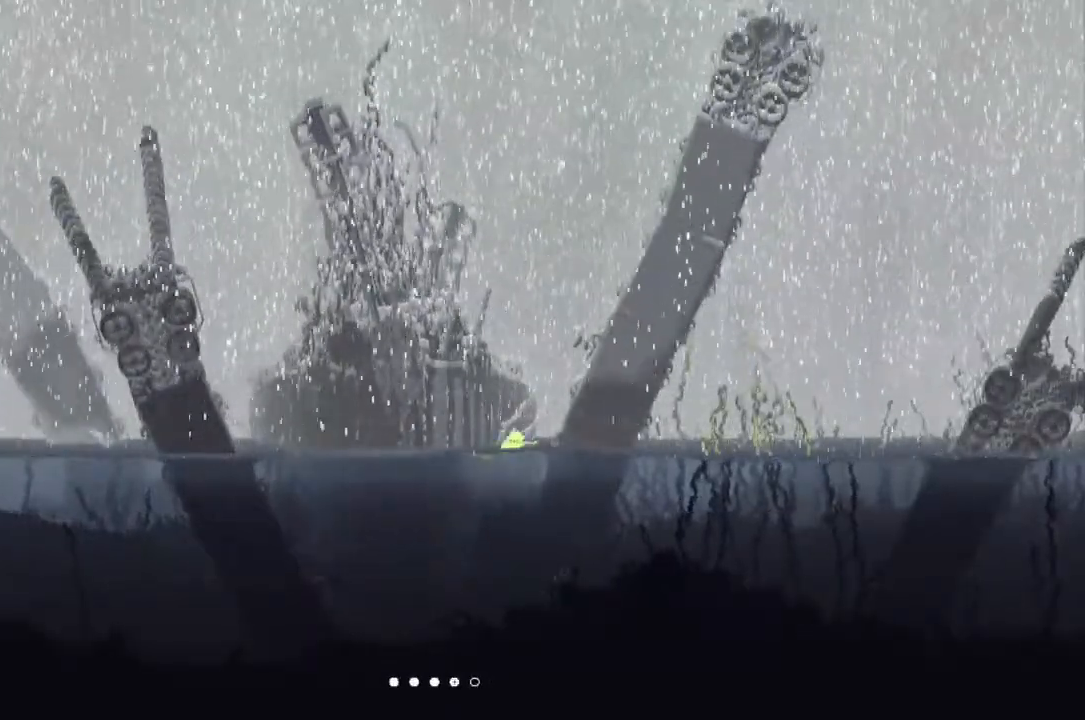
{"keys": ["right", "up"], "events": [[133, "up", "up"], [300, "up", "down"]]}
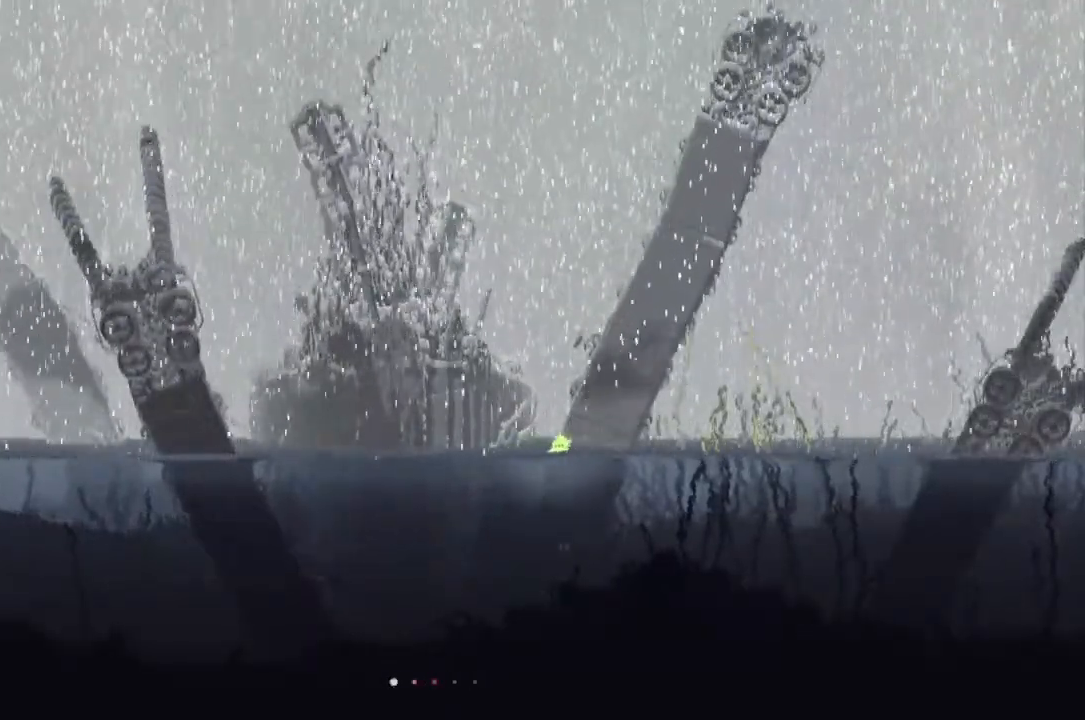
{"keys": ["right"], "events": [[300, "up", "up"]]}